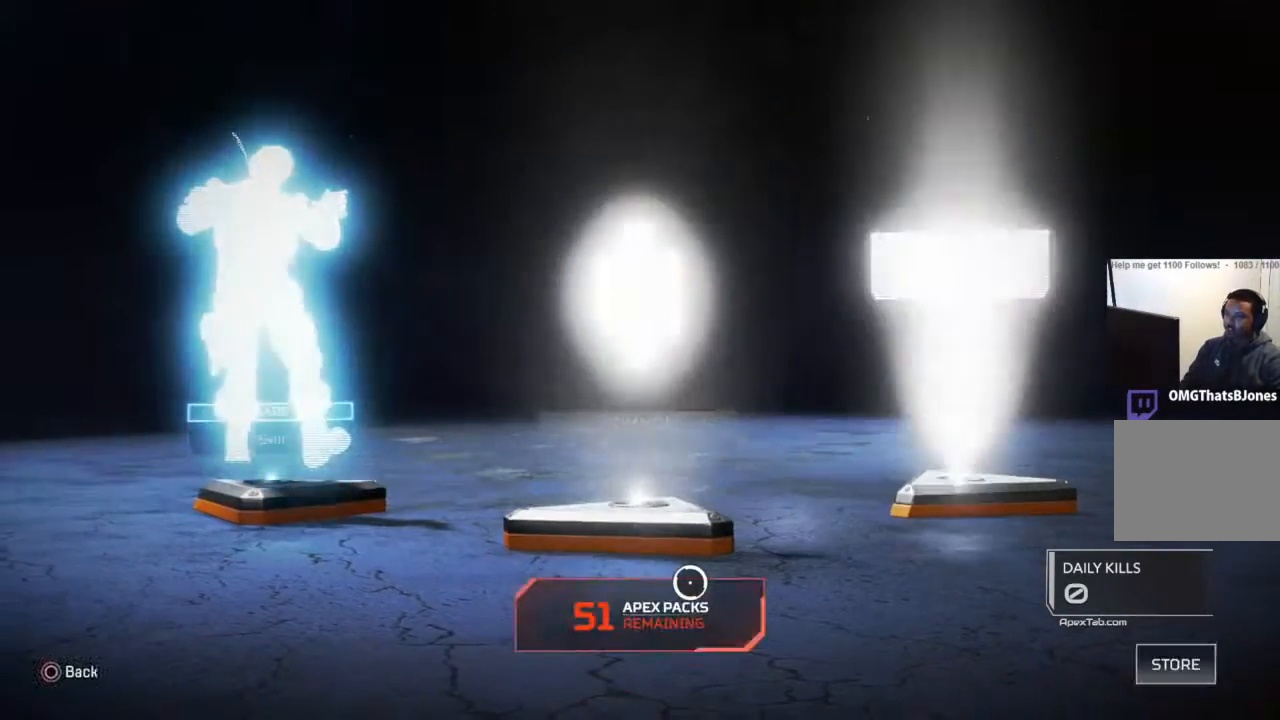
Gameplay with a controller (PlayStation layout); each line is a JSON object with the inputs held at the frame after it. "events" lists button and stick changes between this image and that frame as [ms after this image, input, new state], when the widget could be followed in between.
{"buttons": [], "left_stick": "up-left", "right_stick": "center", "events": [[101, "left_stick", "up"], [367, "left_stick", "up-left"]]}
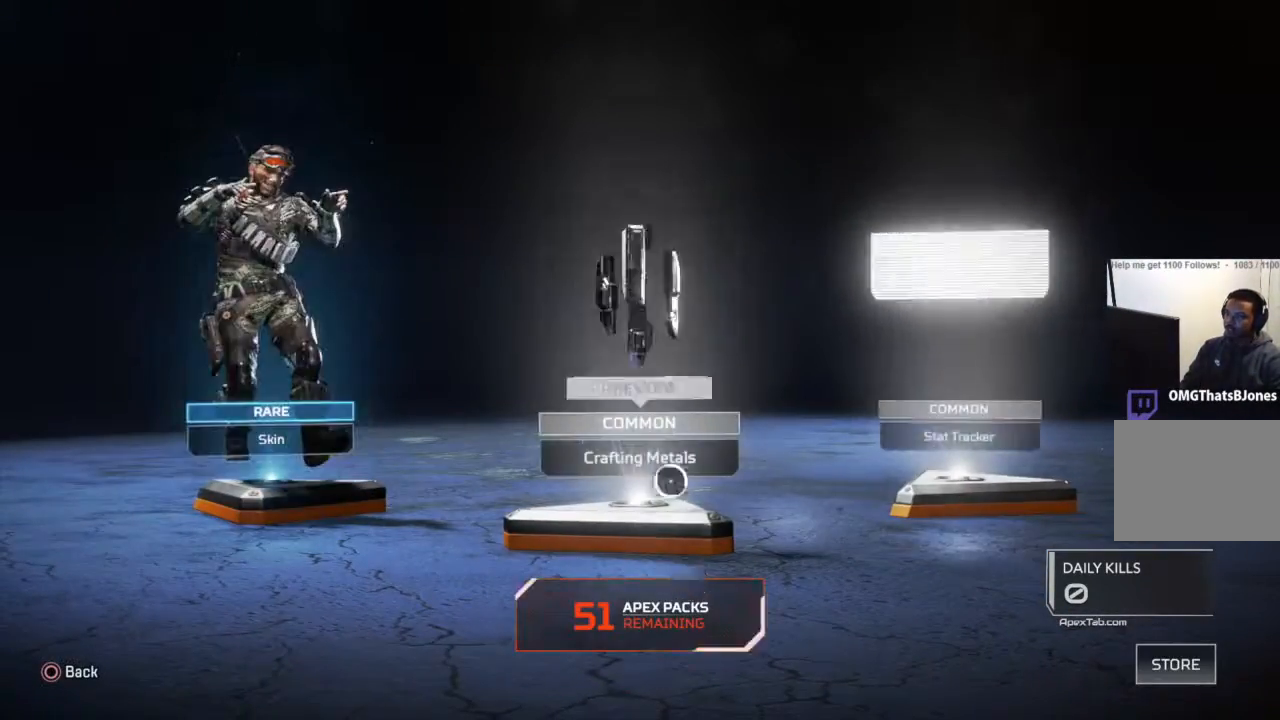
{"buttons": [], "left_stick": "center", "right_stick": "center", "events": [[67, "left_stick", "left"], [300, "left_stick", "center"]]}
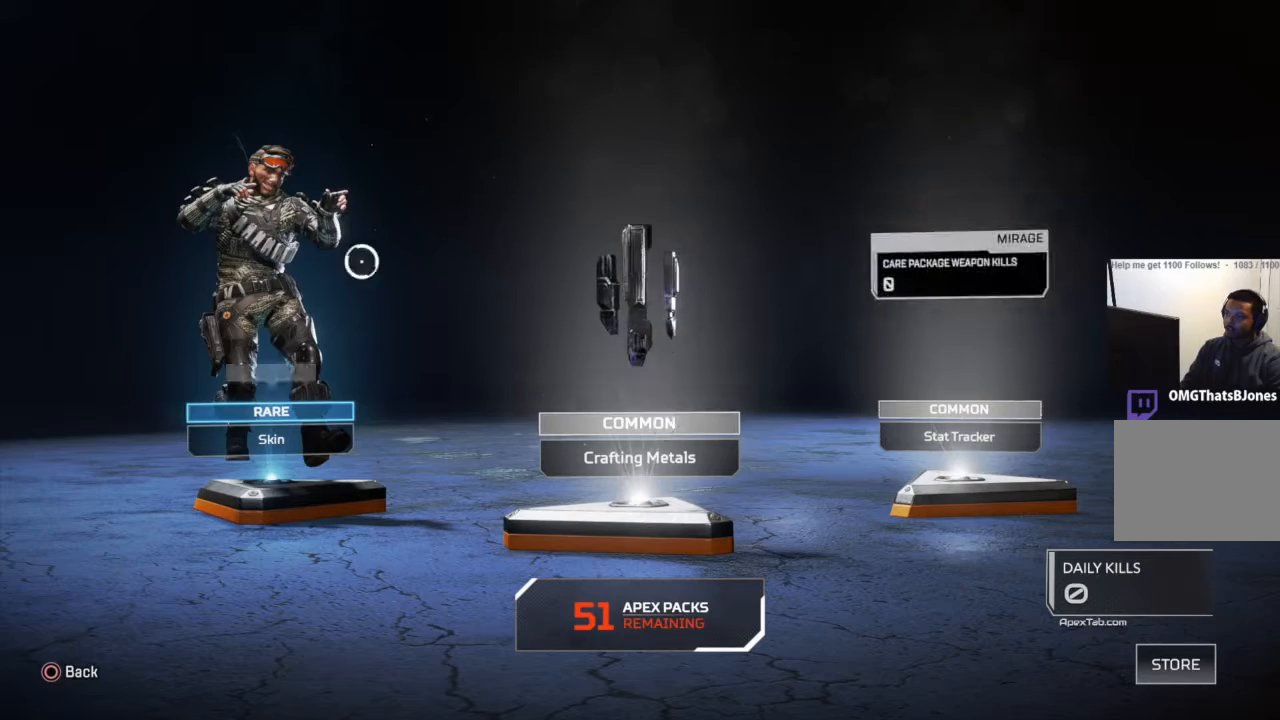
{"buttons": [], "left_stick": "center", "right_stick": "center", "events": [[167, "CROSS", "down"], [267, "CROSS", "up"]]}
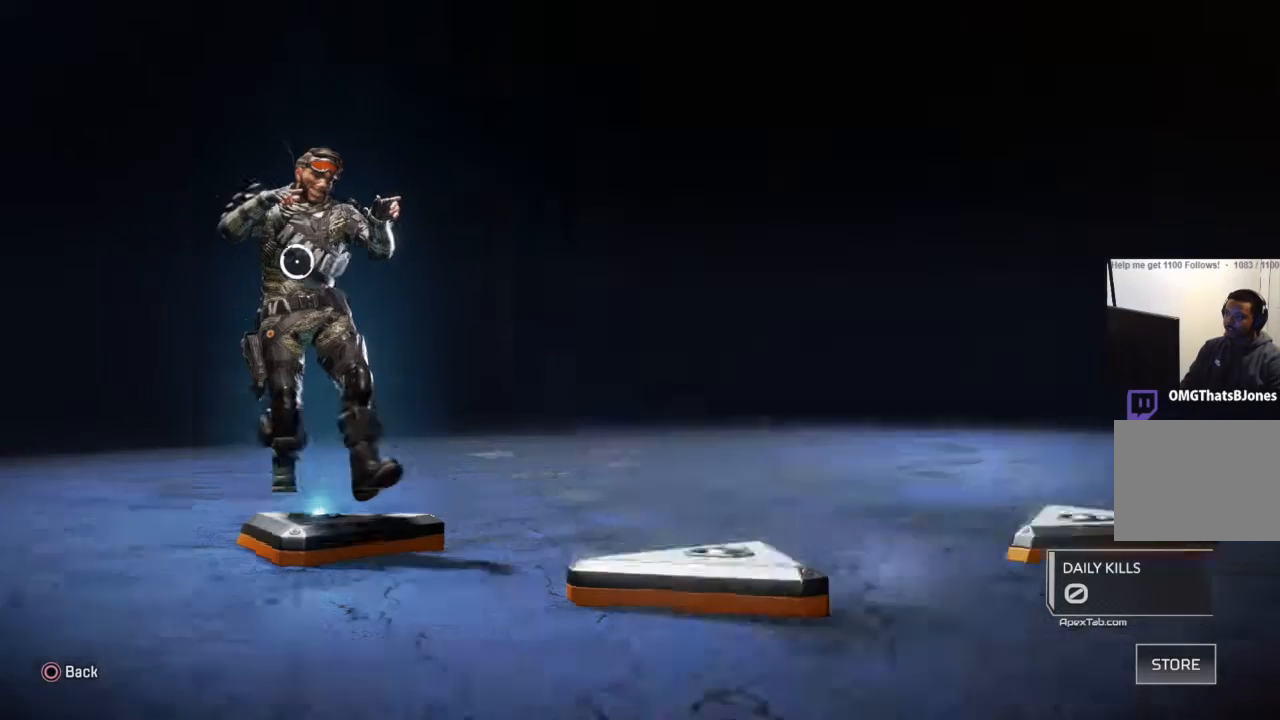
{"buttons": [], "left_stick": "down-right", "right_stick": "center", "events": [[334, "left_stick", "down-right"]]}
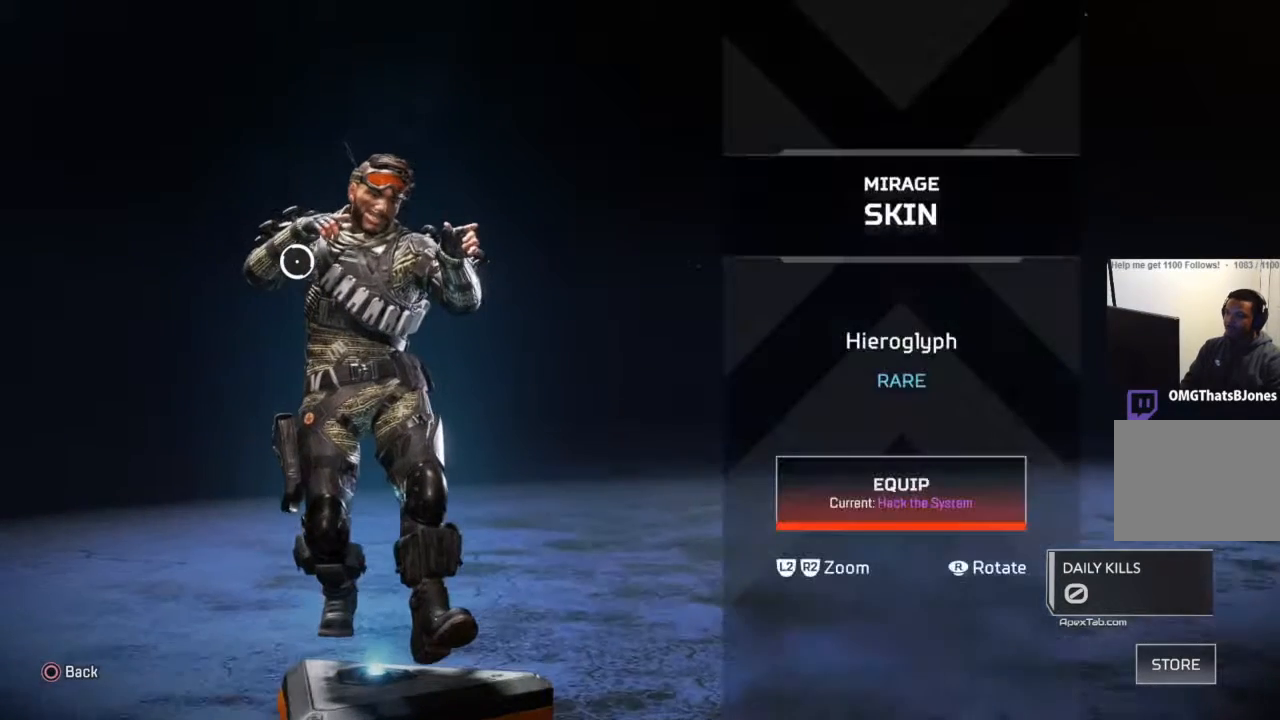
{"buttons": [], "left_stick": "center", "right_stick": "center", "events": [[167, "left_stick", "right"], [267, "CIRCLE", "down"], [301, "left_stick", "center"], [367, "CIRCLE", "up"]]}
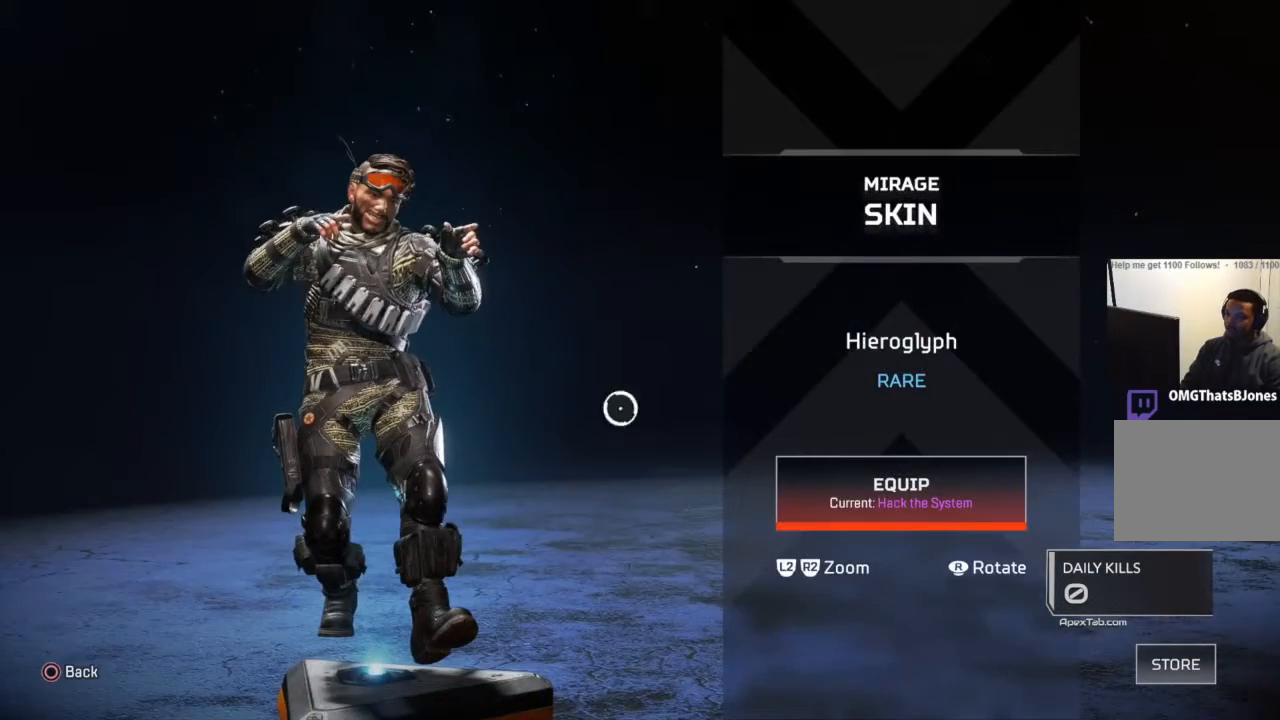
{"buttons": [], "left_stick": "center", "right_stick": "center", "events": [[200, "left_stick", "right"], [367, "left_stick", "down-right"], [467, "left_stick", "center"]]}
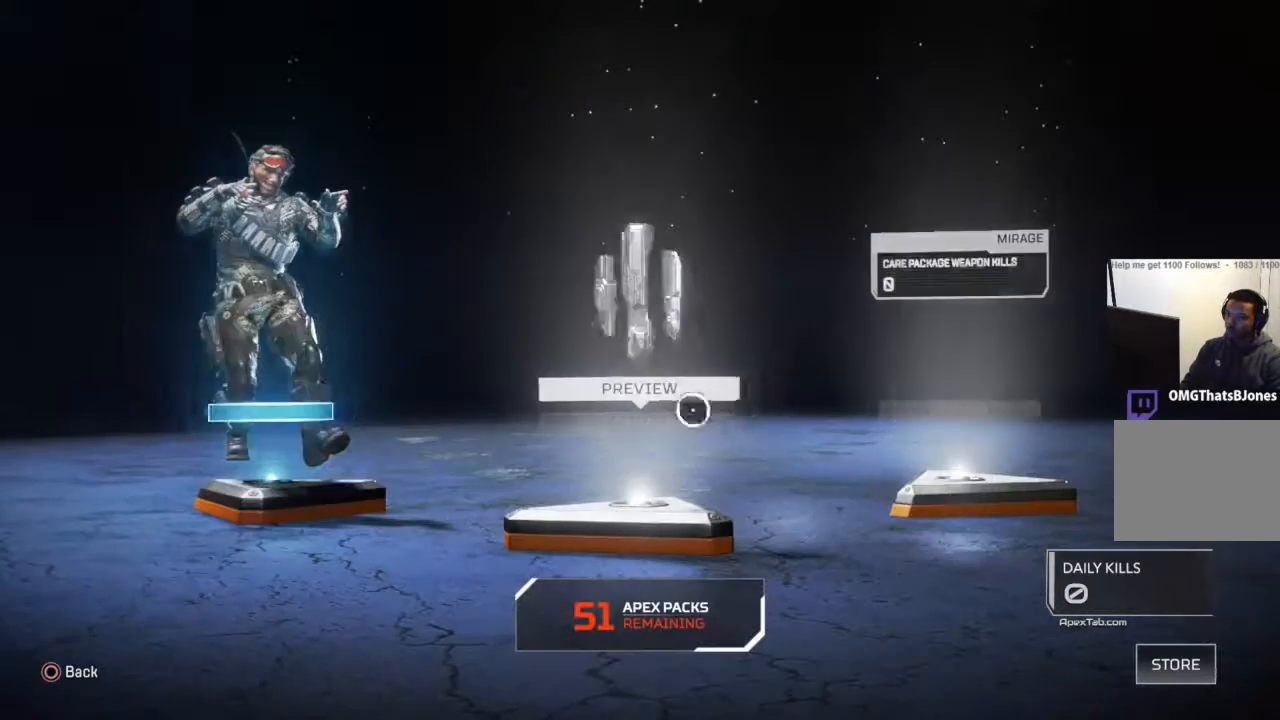
{"buttons": [], "left_stick": "up-left", "right_stick": "center", "events": [[134, "left_stick", "up-right"], [434, "left_stick", "up-left"]]}
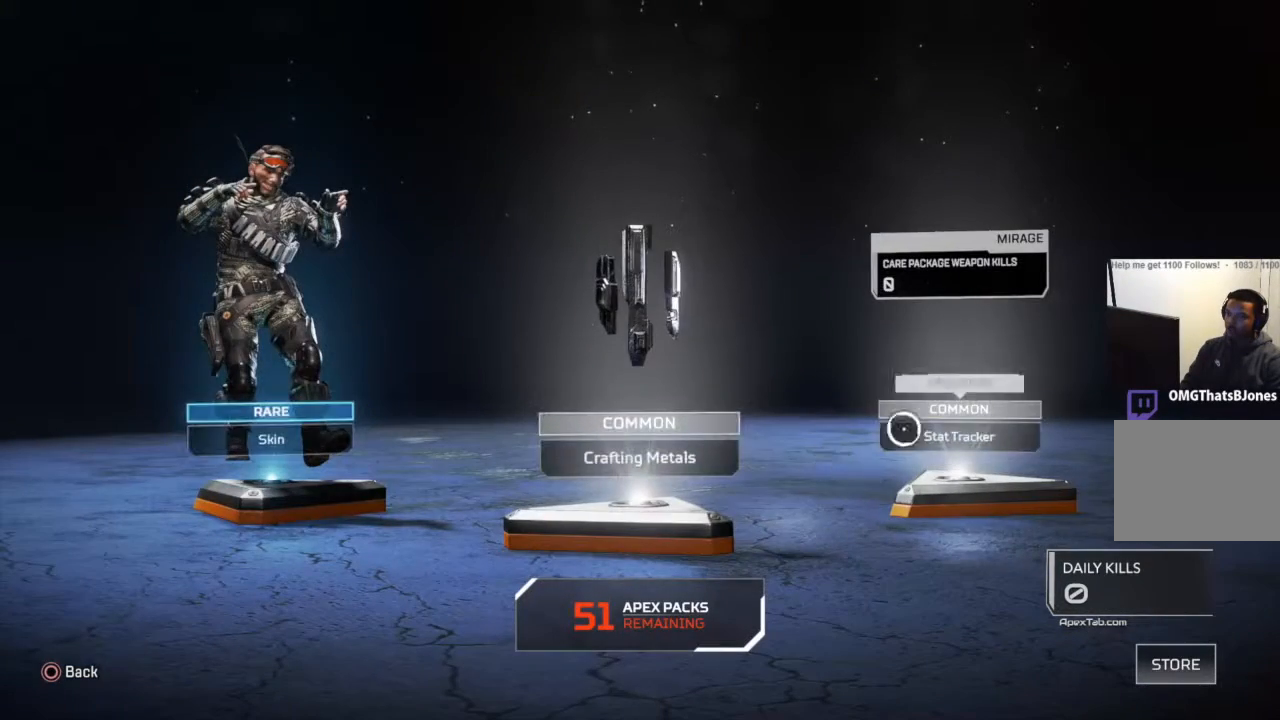
{"buttons": [], "left_stick": "center", "right_stick": "center", "events": [[67, "left_stick", "center"], [267, "left_stick", "down-left"], [367, "left_stick", "center"]]}
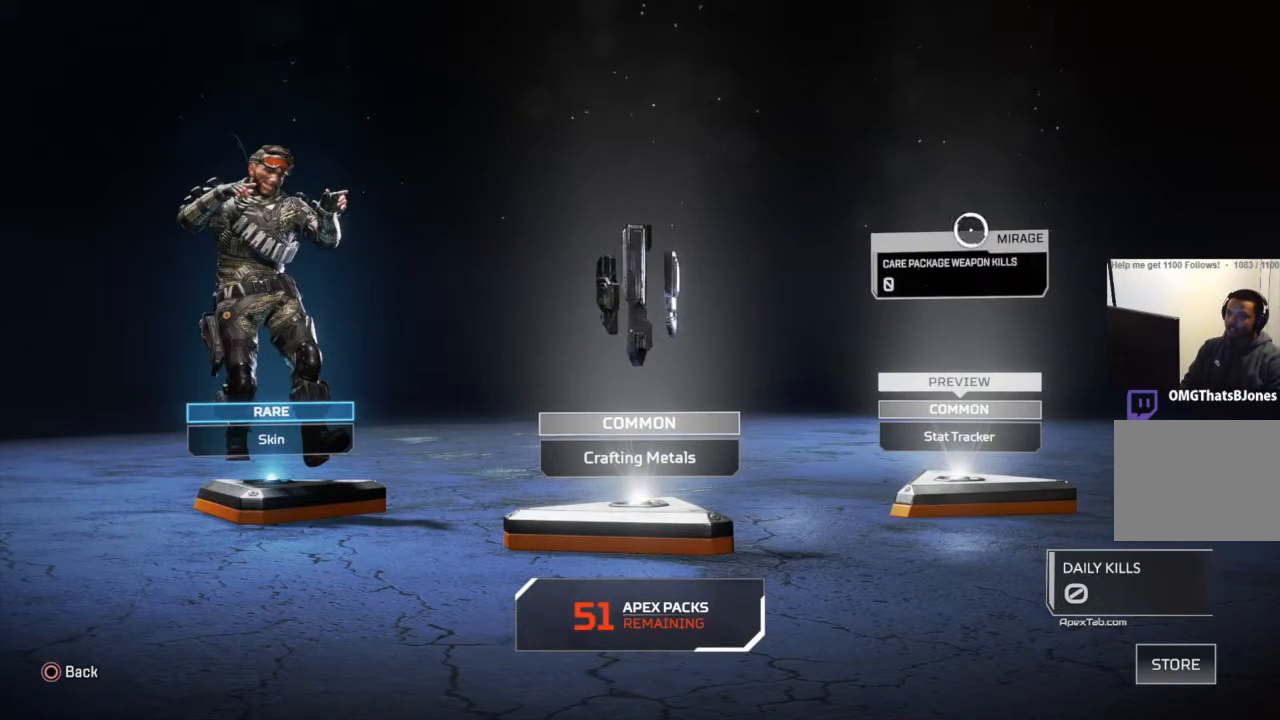
{"buttons": [], "left_stick": "center", "right_stick": "center", "events": [[167, "left_stick", "down"], [301, "left_stick", "center"]]}
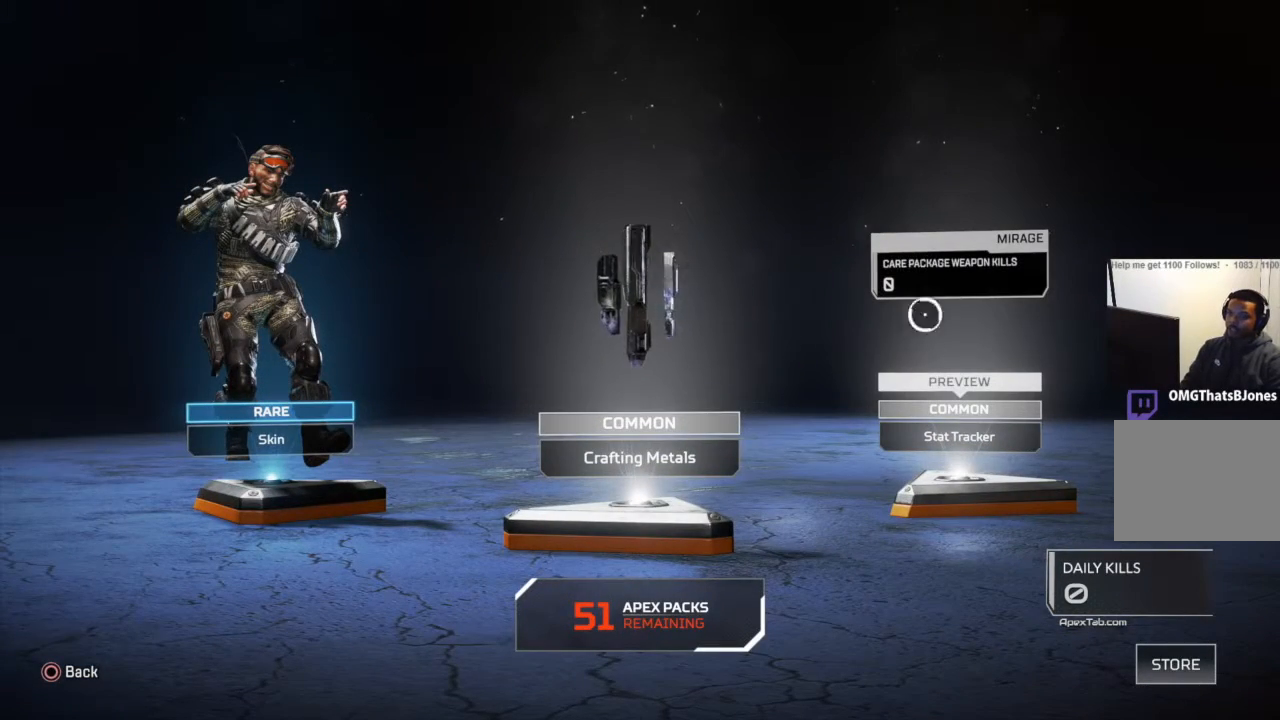
{"buttons": [], "left_stick": "center", "right_stick": "center", "events": [[67, "left_stick", "left"], [434, "left_stick", "center"]]}
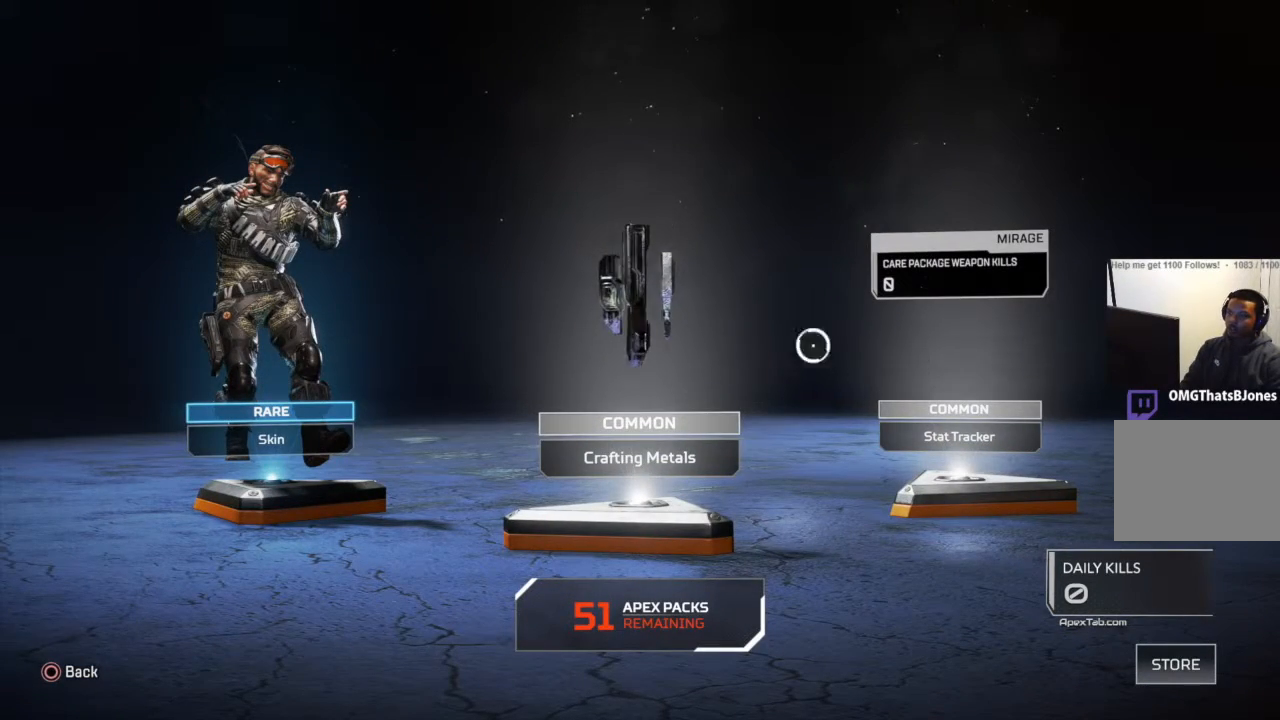
{"buttons": ["CROSS"], "left_stick": "center", "right_stick": "center", "events": [[34, "left_stick", "down"], [334, "left_stick", "center"], [468, "CROSS", "down"]]}
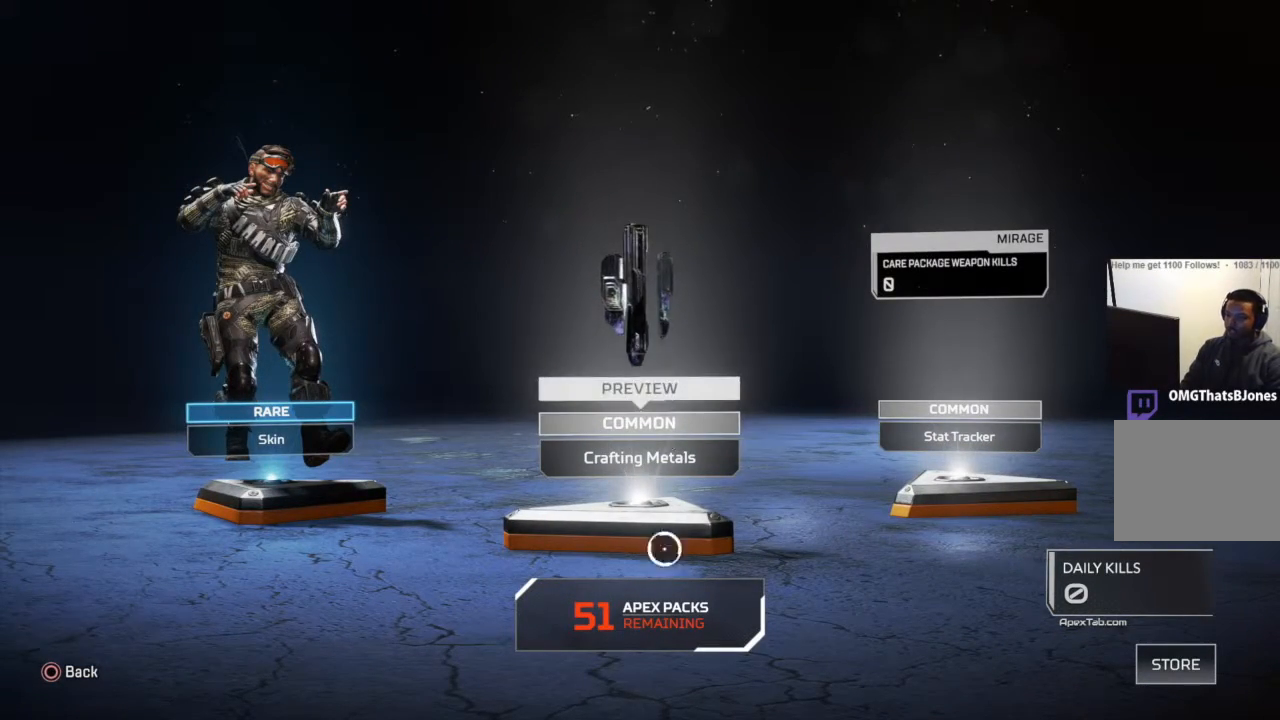
{"buttons": [], "left_stick": "center", "right_stick": "center", "events": [[33, "CROSS", "up"]]}